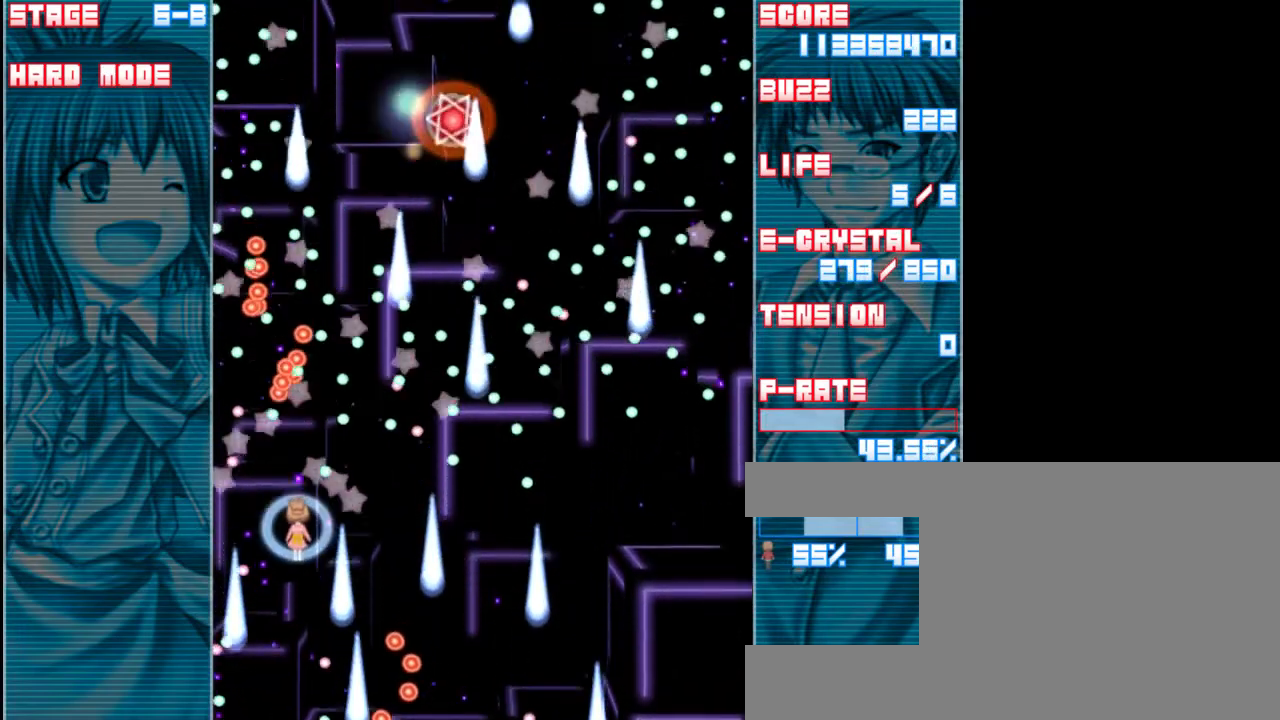
Gameplay with keyboard; each line is a JSON object with the keys held at the frame after it. "events" lists presses ("down") and releases ("up") of "a", "c", "d", "down", "left", "right", "s", "shift", "up", "x" and "z" between this image and that frame as [ms after this image, input, new state], when the widget could be followed in between. No other keys are recorded. Mouse input is not recorded.
{"keys": ["down", "z"], "events": [[183, "down", "up"], [217, "right", "down"], [317, "right", "up"], [450, "down", "down"]]}
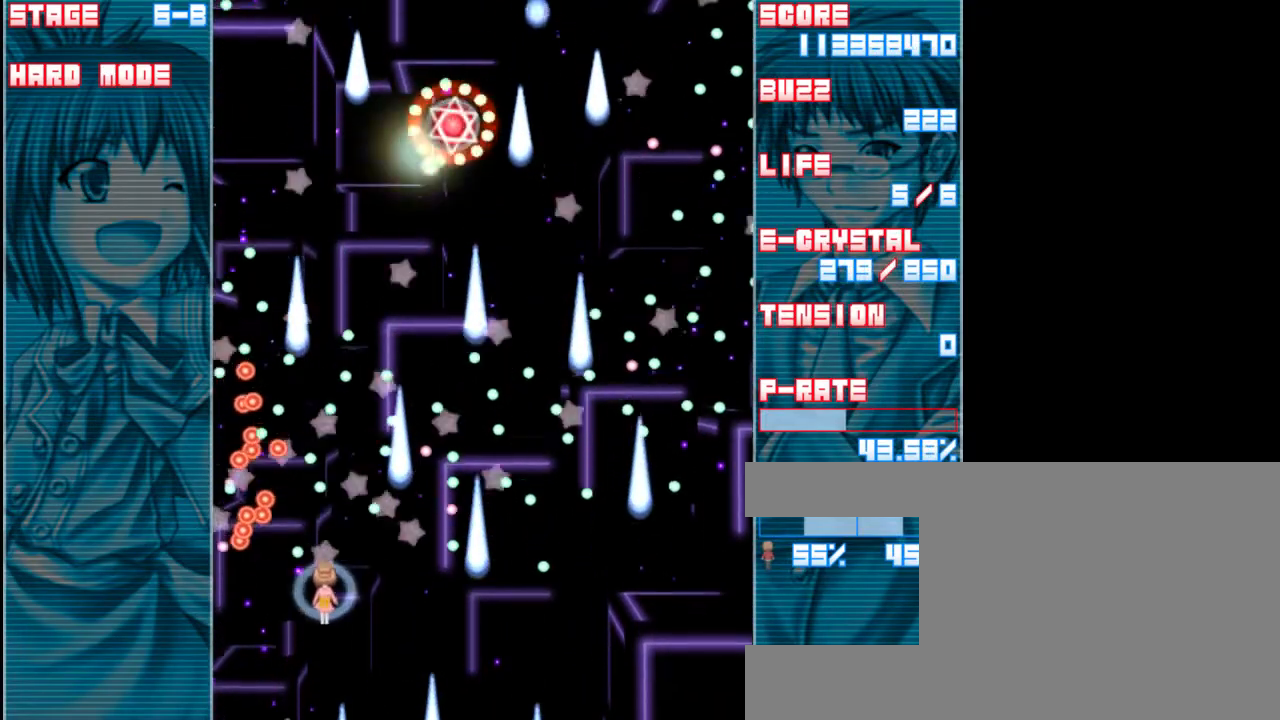
{"keys": ["right", "z"], "events": [[50, "down", "up"], [283, "up", "down"], [350, "up", "up"], [483, "right", "down"]]}
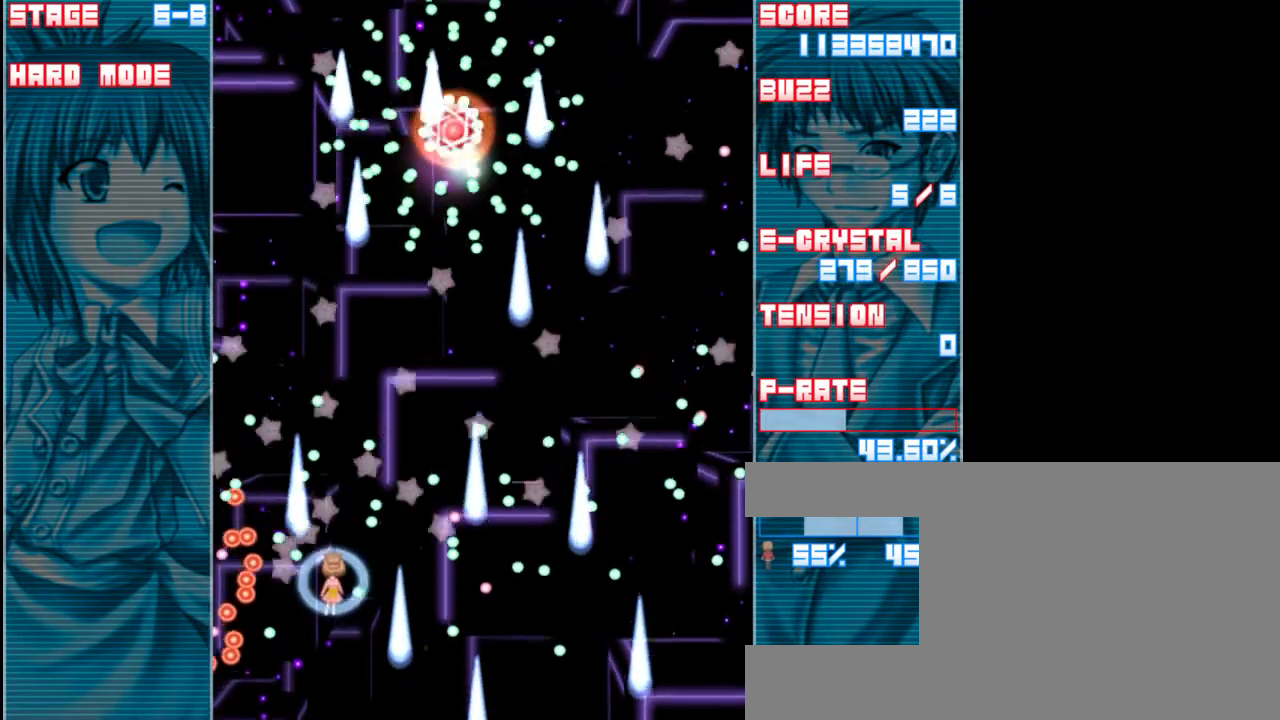
{"keys": ["left", "up", "z"], "events": [[17, "right", "up"], [250, "up", "down"], [483, "left", "down"]]}
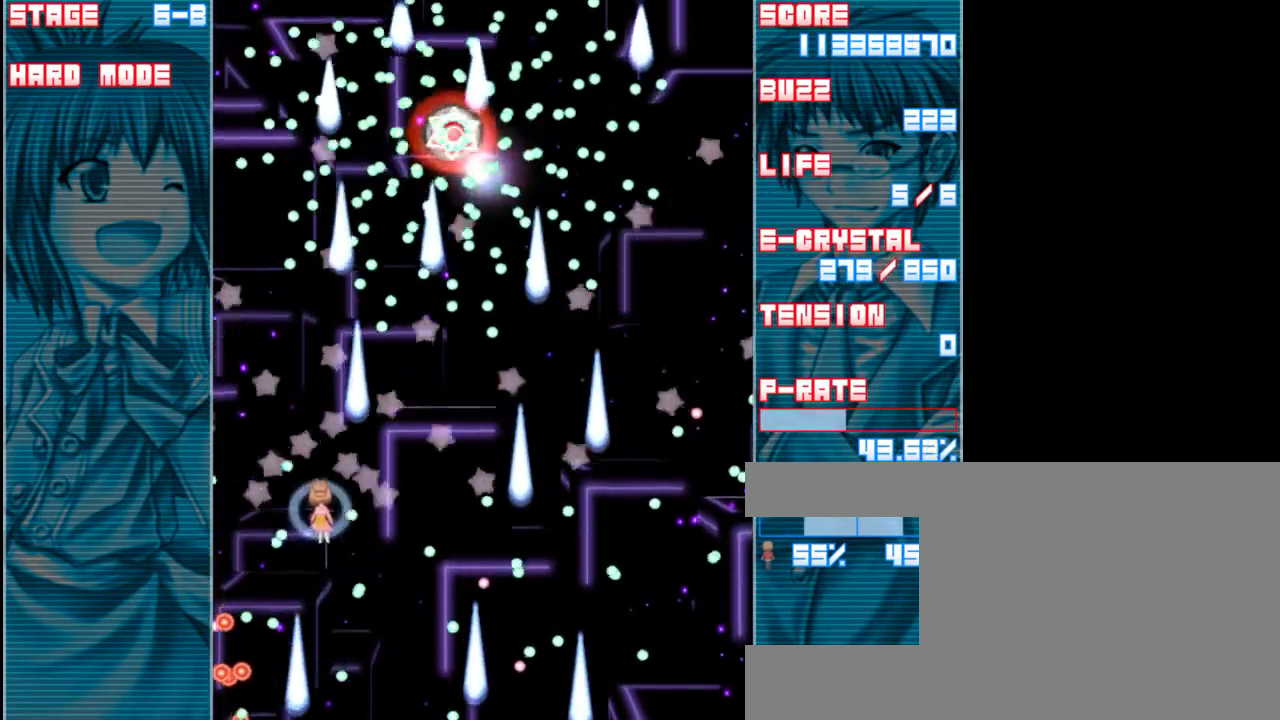
{"keys": ["z"], "events": [[17, "up", "up"], [50, "left", "up"], [350, "left", "down"], [383, "down", "down"], [383, "left", "up"], [450, "down", "up"]]}
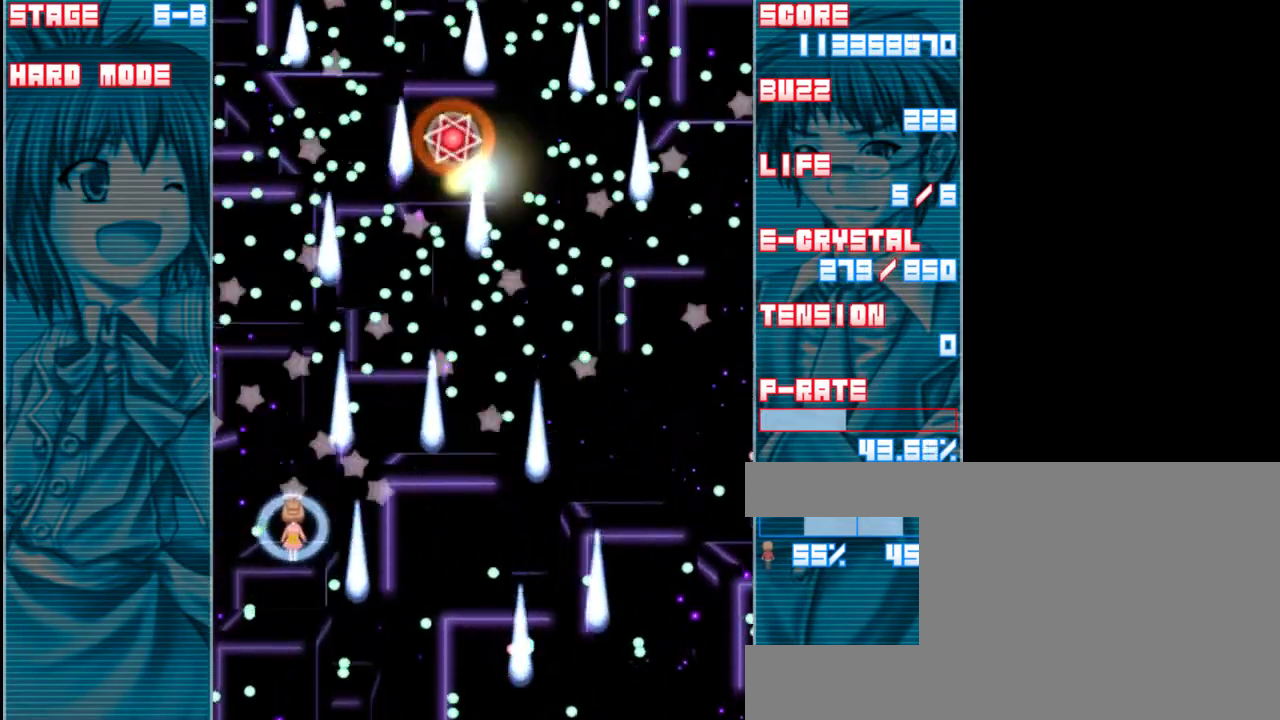
{"keys": ["z"], "events": [[217, "left", "down"], [283, "left", "up"]]}
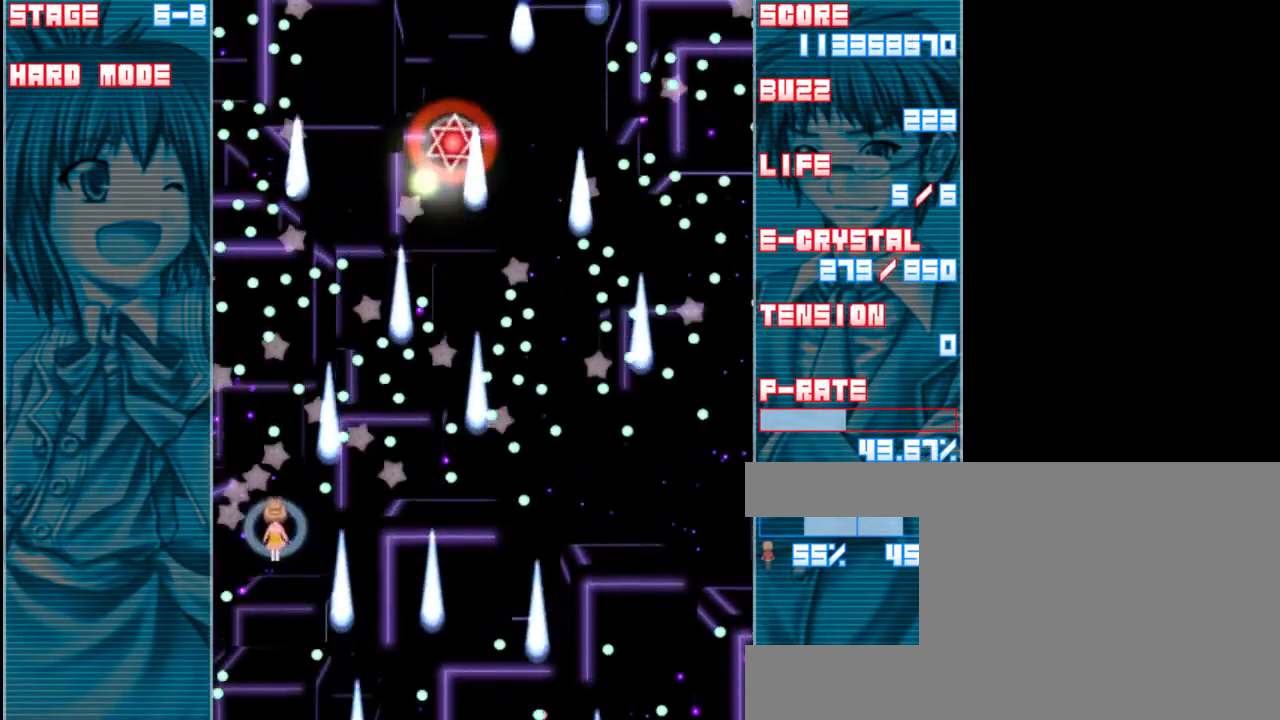
{"keys": ["z"], "events": [[217, "left", "down"], [283, "left", "up"]]}
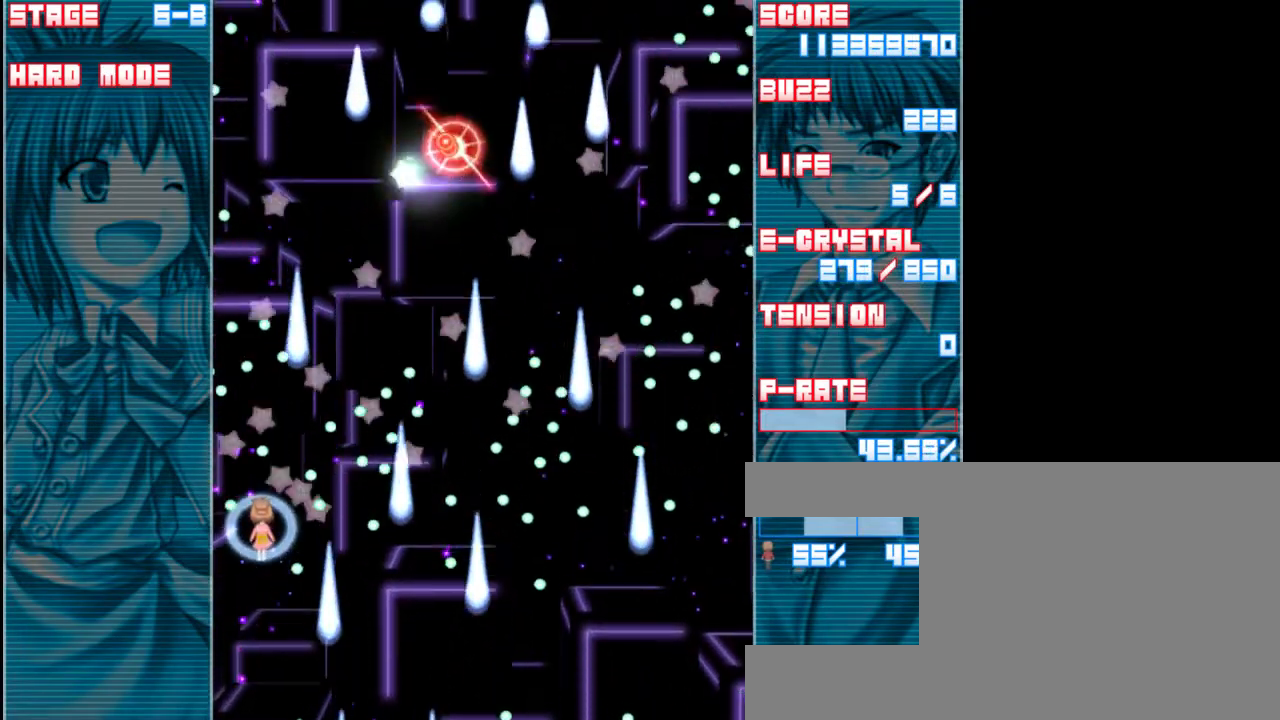
{"keys": ["z"], "events": [[317, "left", "down"], [383, "left", "up"]]}
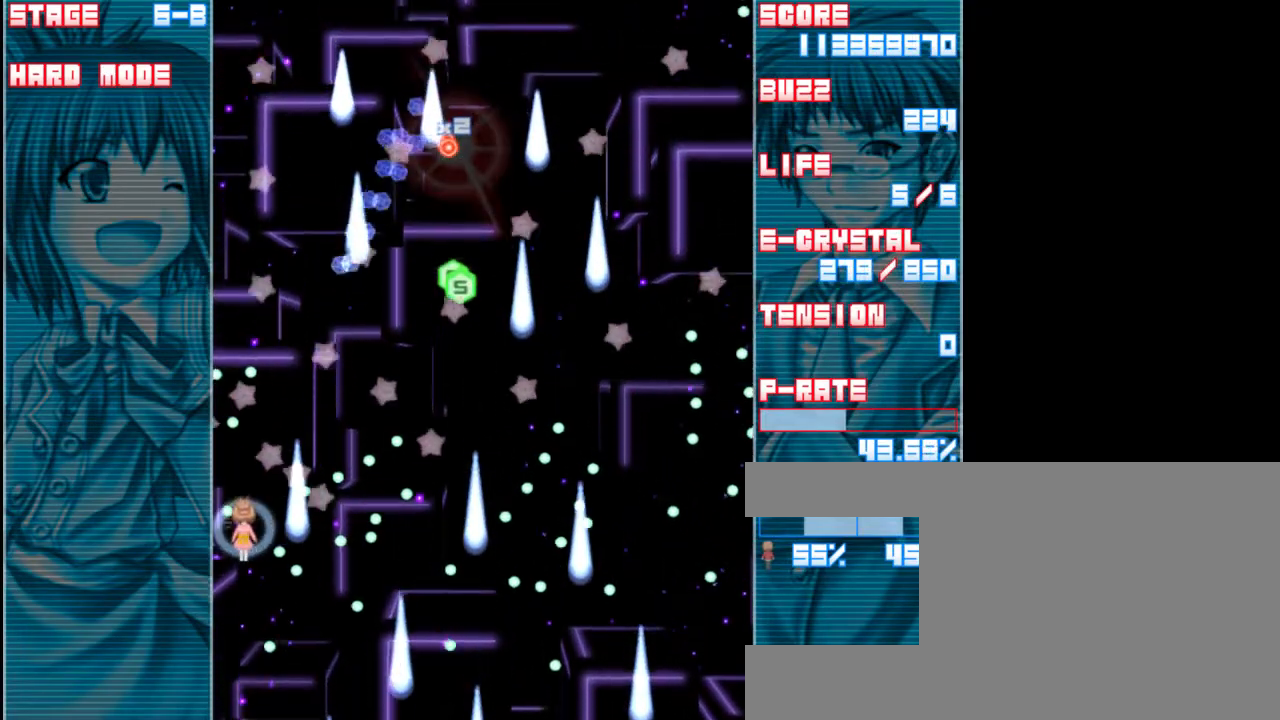
{"keys": ["left", "z"], "events": [[150, "up", "down"], [250, "up", "up"], [417, "left", "down"]]}
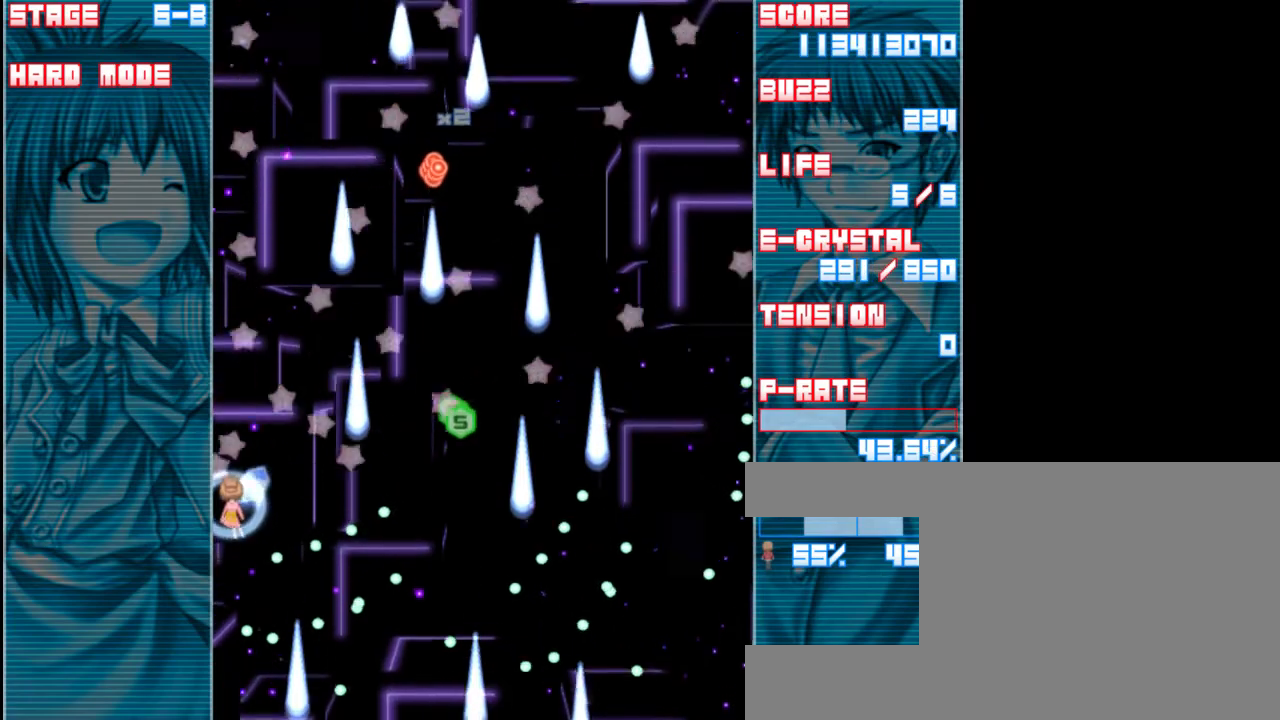
{"keys": ["z"], "events": [[17, "left", "up"], [383, "down", "down"], [433, "down", "up"]]}
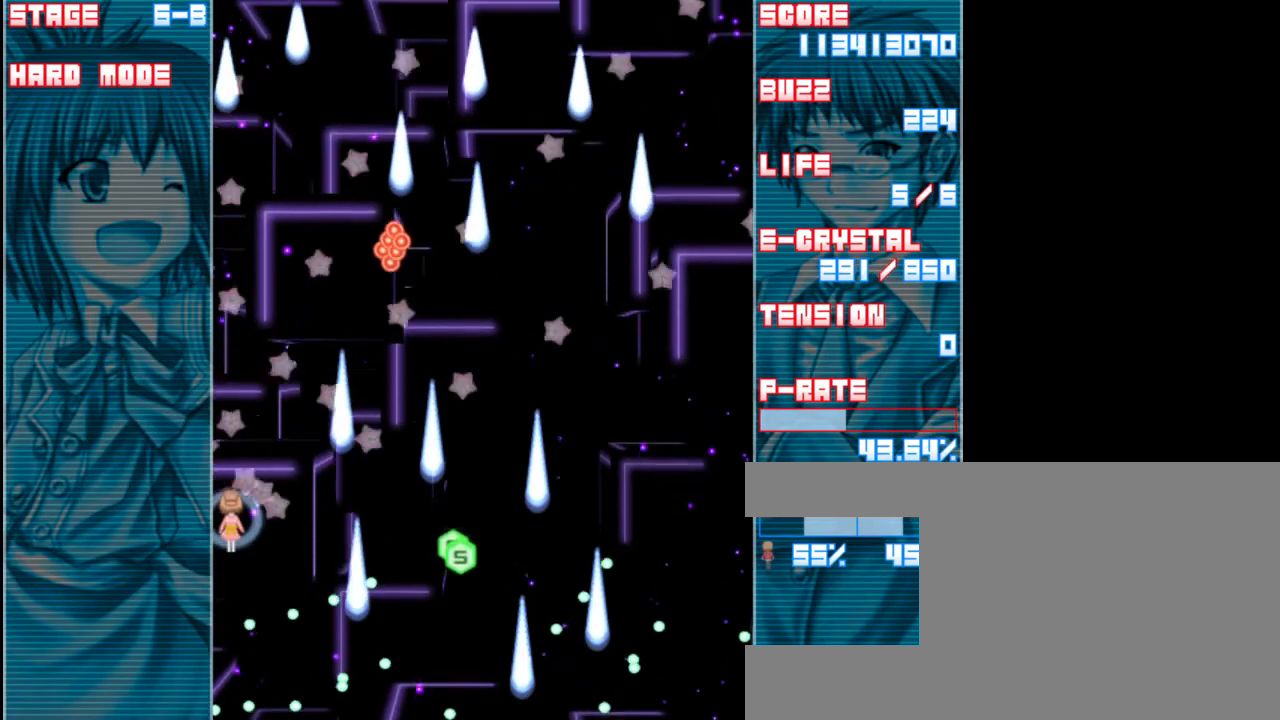
{"keys": ["z"], "events": [[250, "down", "down"], [367, "down", "up"]]}
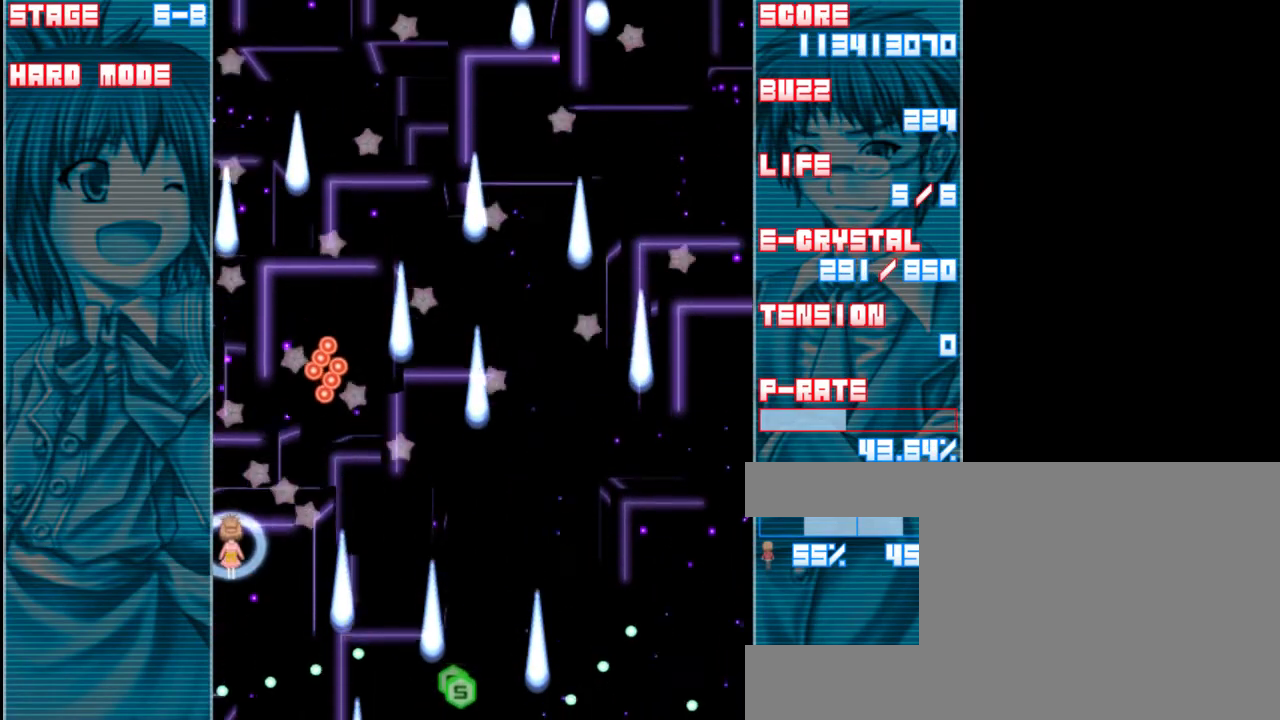
{"keys": ["down", "z"], "events": [[17, "right", "down"], [133, "down", "down"], [133, "right", "up"]]}
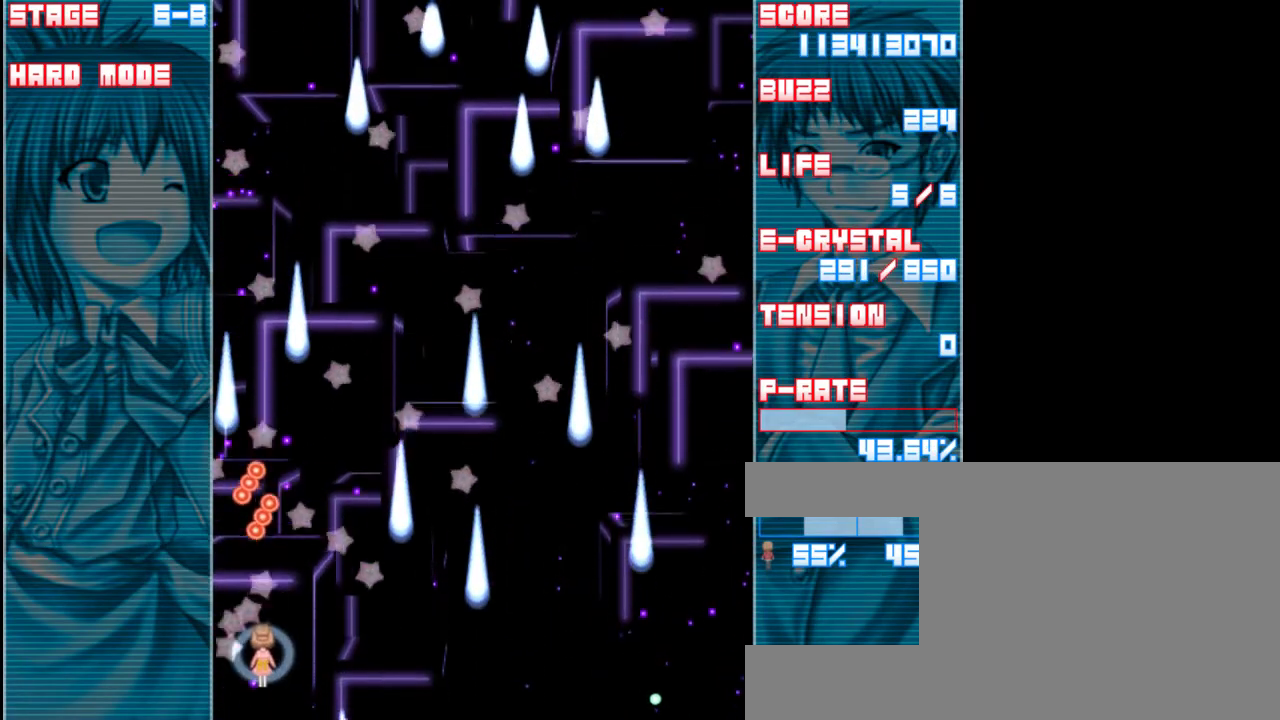
{"keys": ["z"], "events": [[433, "down", "up"]]}
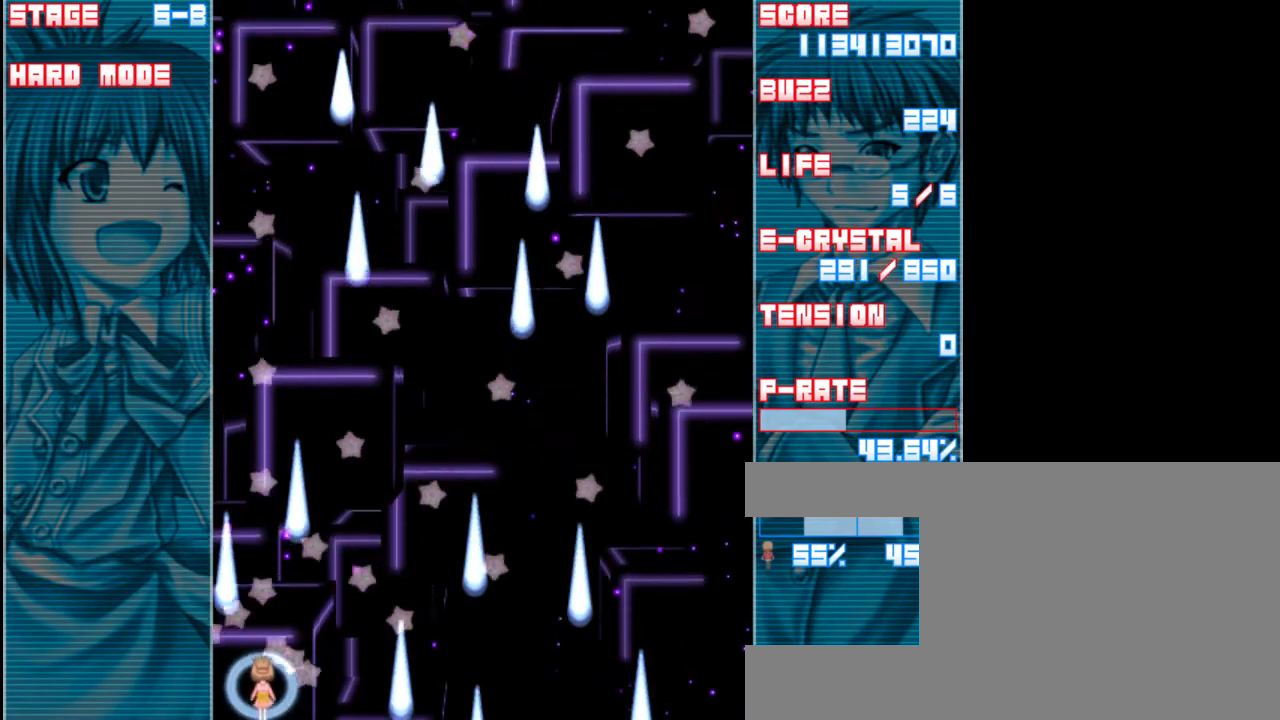
{"keys": ["z"], "events": []}
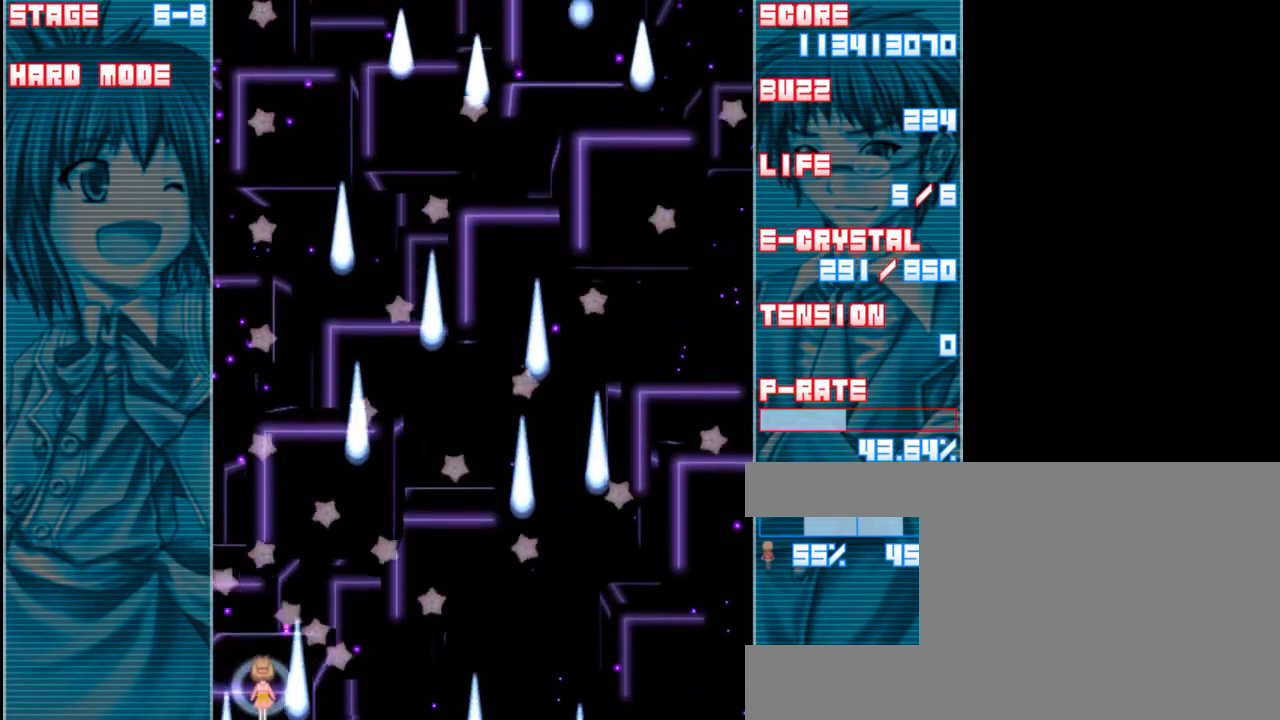
{"keys": ["z"], "events": [[267, "down", "down"], [467, "down", "up"]]}
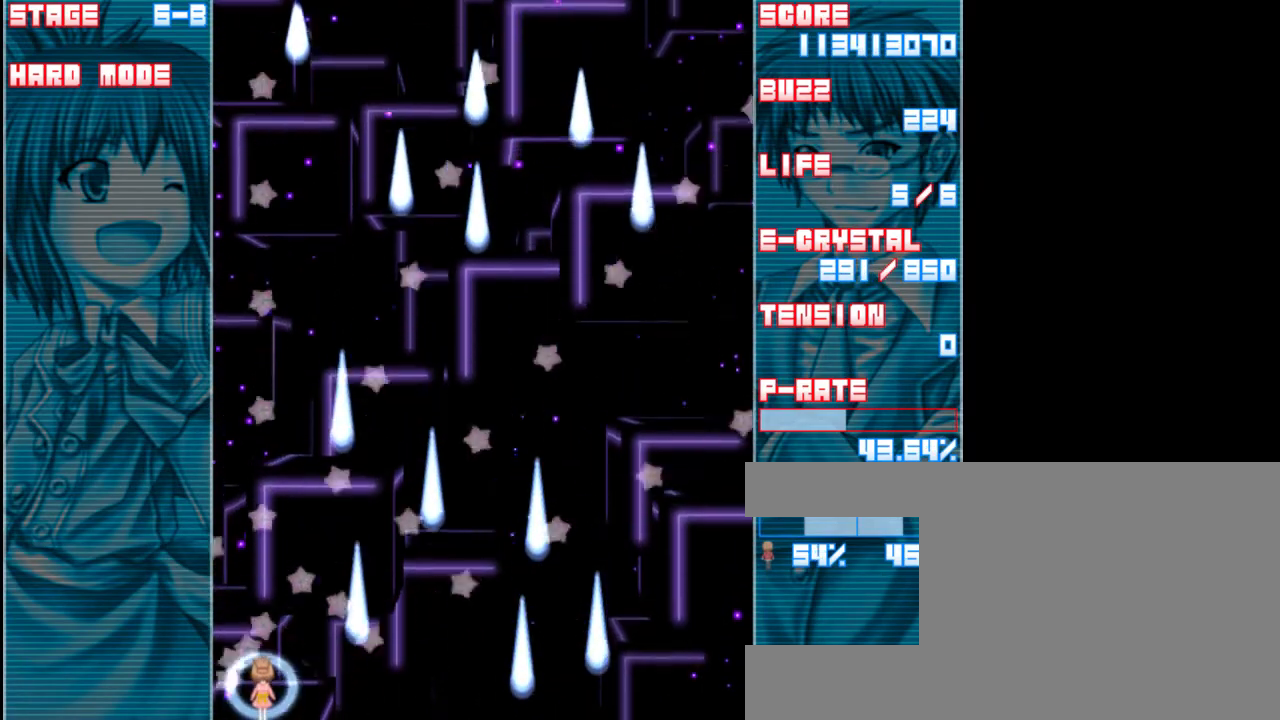
{"keys": ["shift"], "events": [[133, "z", "up"], [400, "shift", "down"]]}
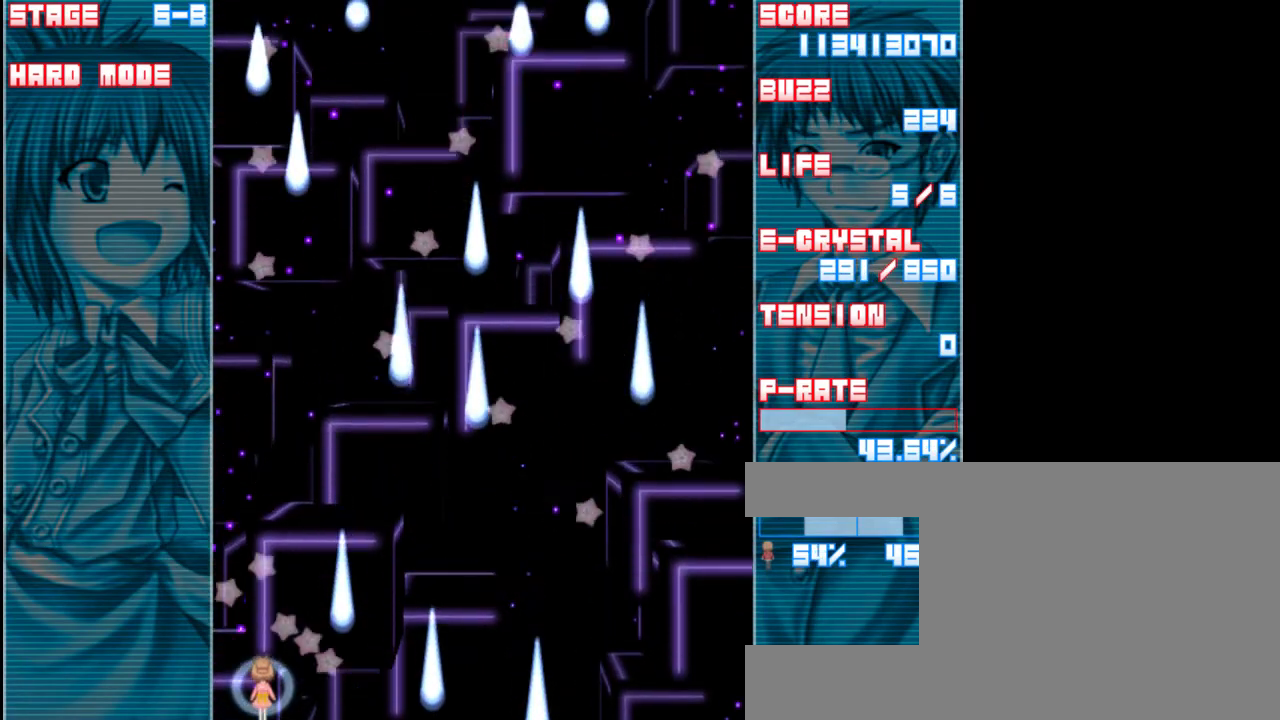
{"keys": ["right", "shift"], "events": [[500, "right", "down"]]}
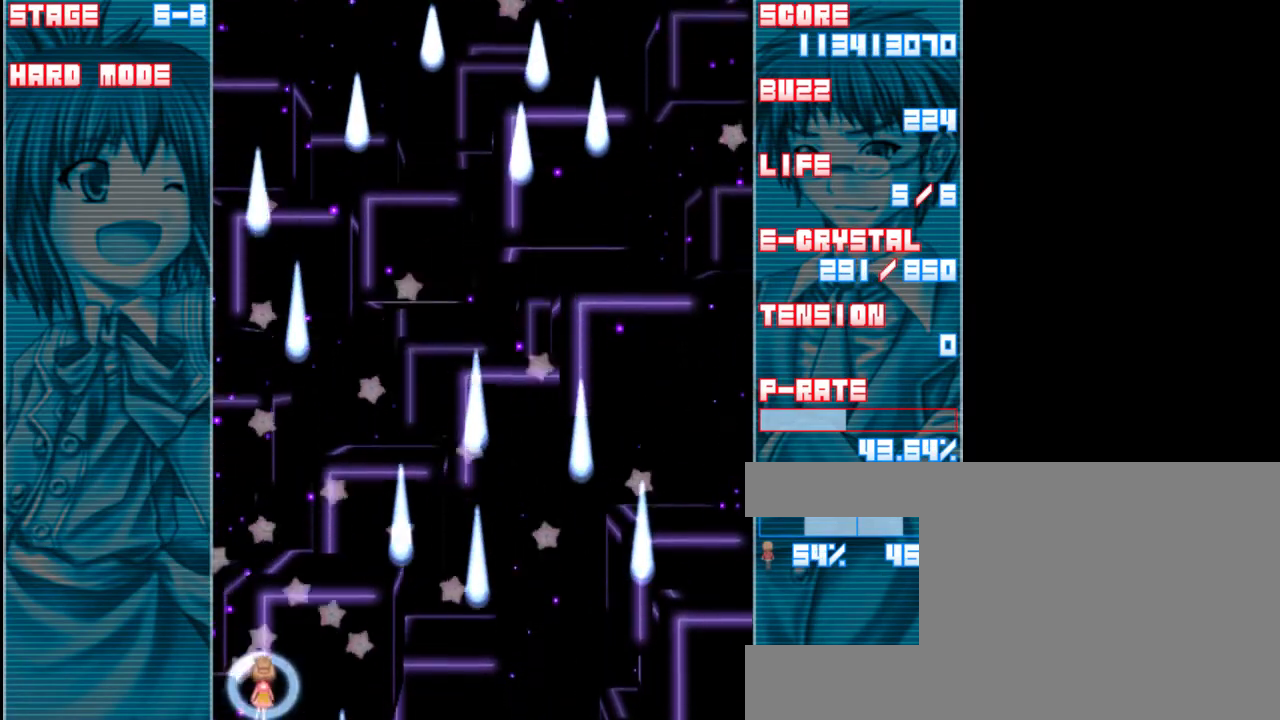
{"keys": [], "events": [[200, "right", "up"], [433, "shift", "up"]]}
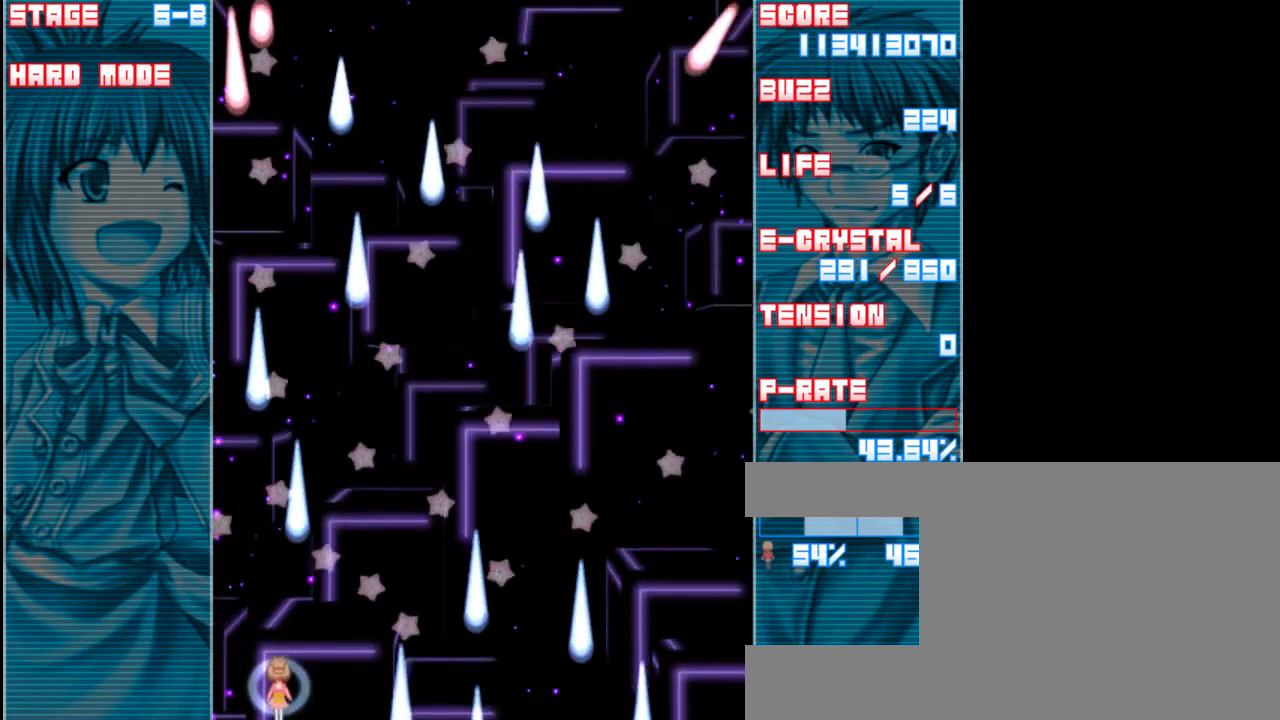
{"keys": ["left"], "events": [[67, "left", "down"], [167, "left", "up"], [500, "left", "down"]]}
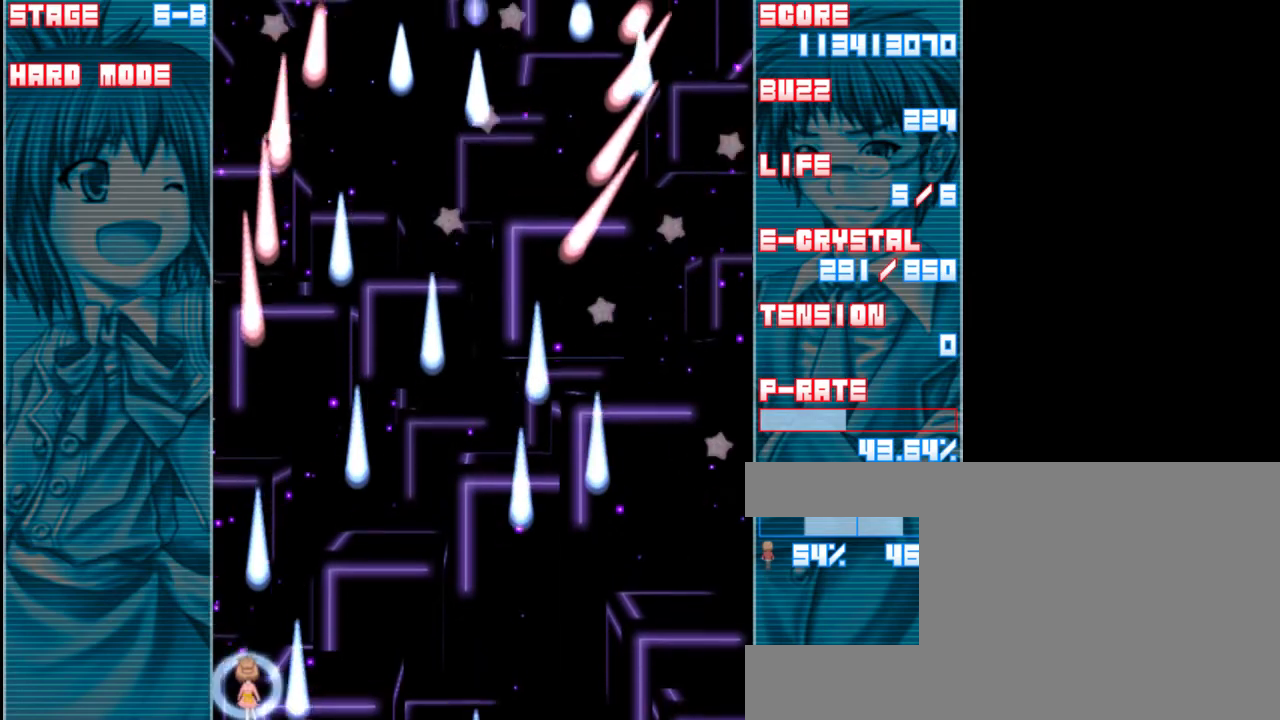
{"keys": ["down", "right"], "events": [[167, "up", "down"], [200, "left", "up"], [367, "right", "down"], [400, "up", "up"], [500, "down", "down"]]}
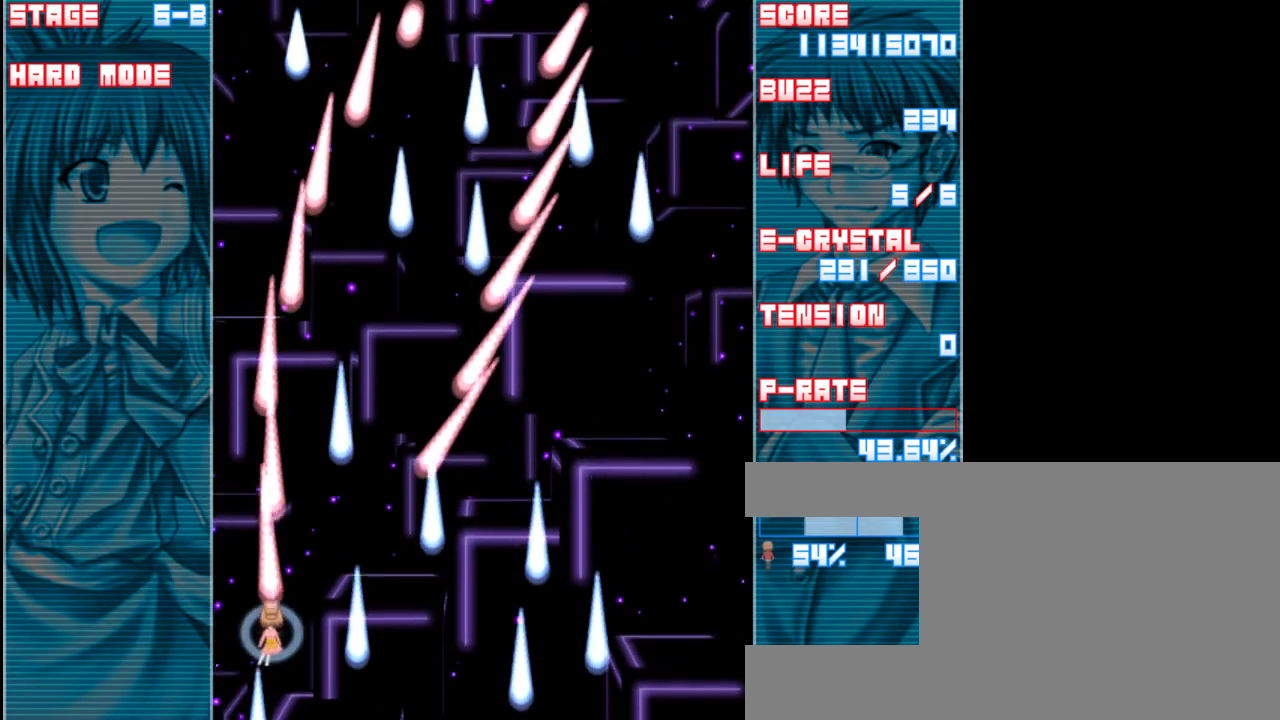
{"keys": ["right"], "events": [[133, "right", "up"], [167, "down", "up"], [333, "right", "down"]]}
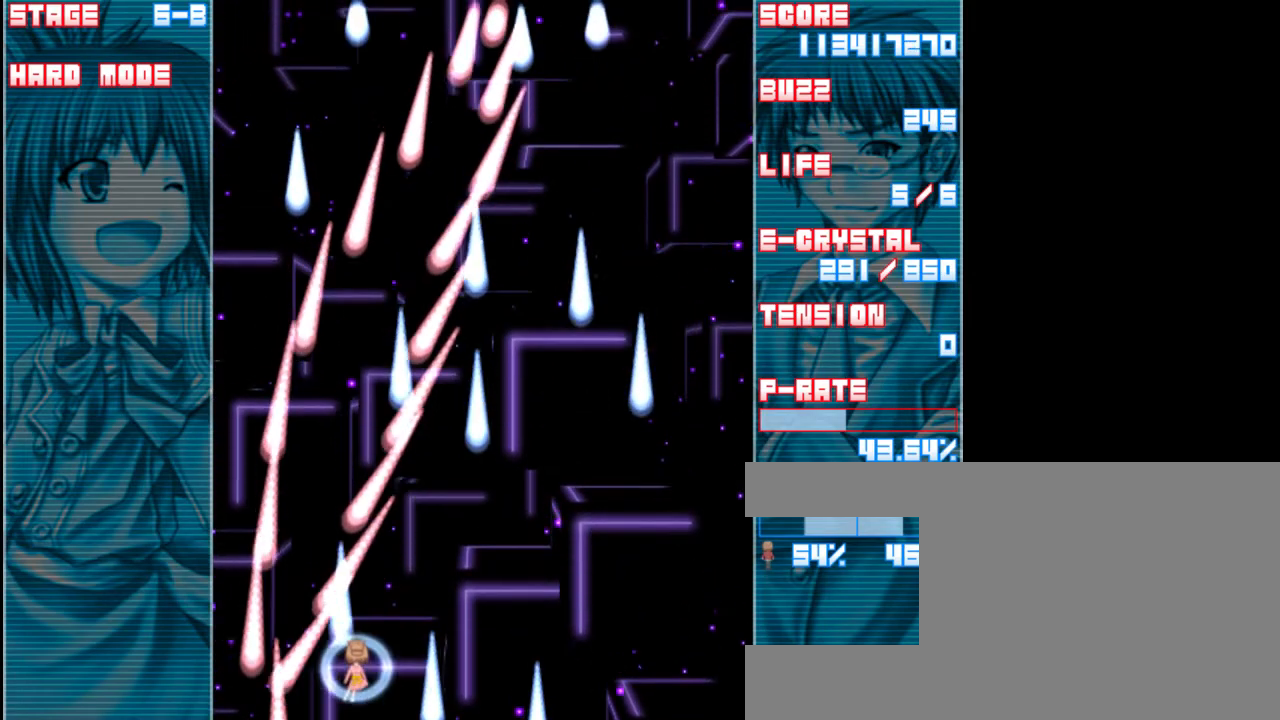
{"keys": [], "events": [[33, "down", "down"], [133, "right", "up"], [167, "down", "up"]]}
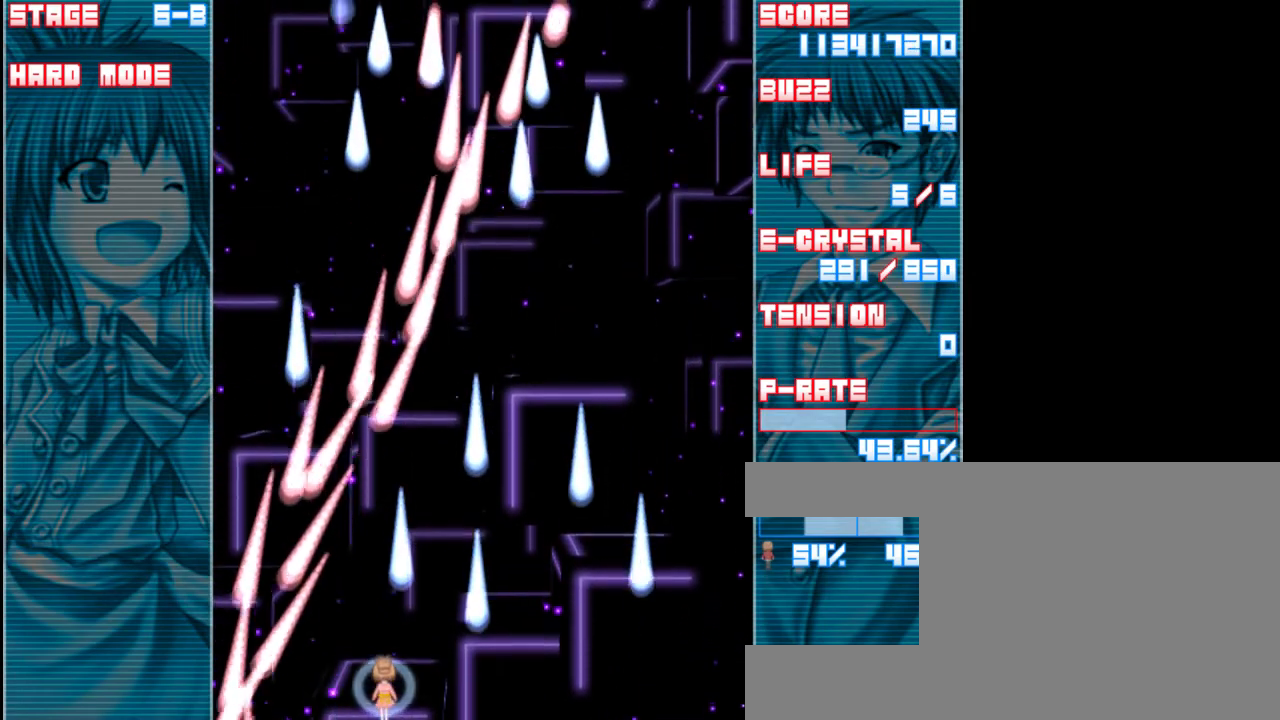
{"keys": [], "events": [[100, "left", "down"], [200, "left", "up"]]}
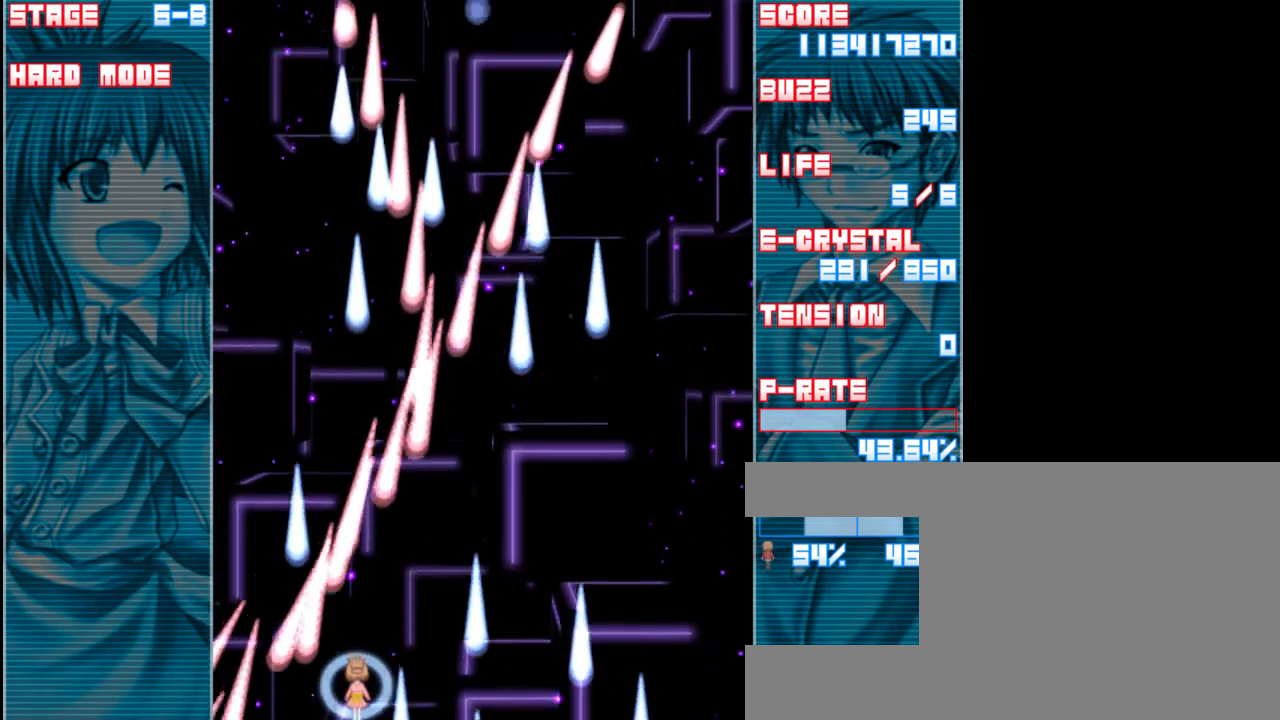
{"keys": [], "events": [[167, "right", "down"], [433, "right", "up"]]}
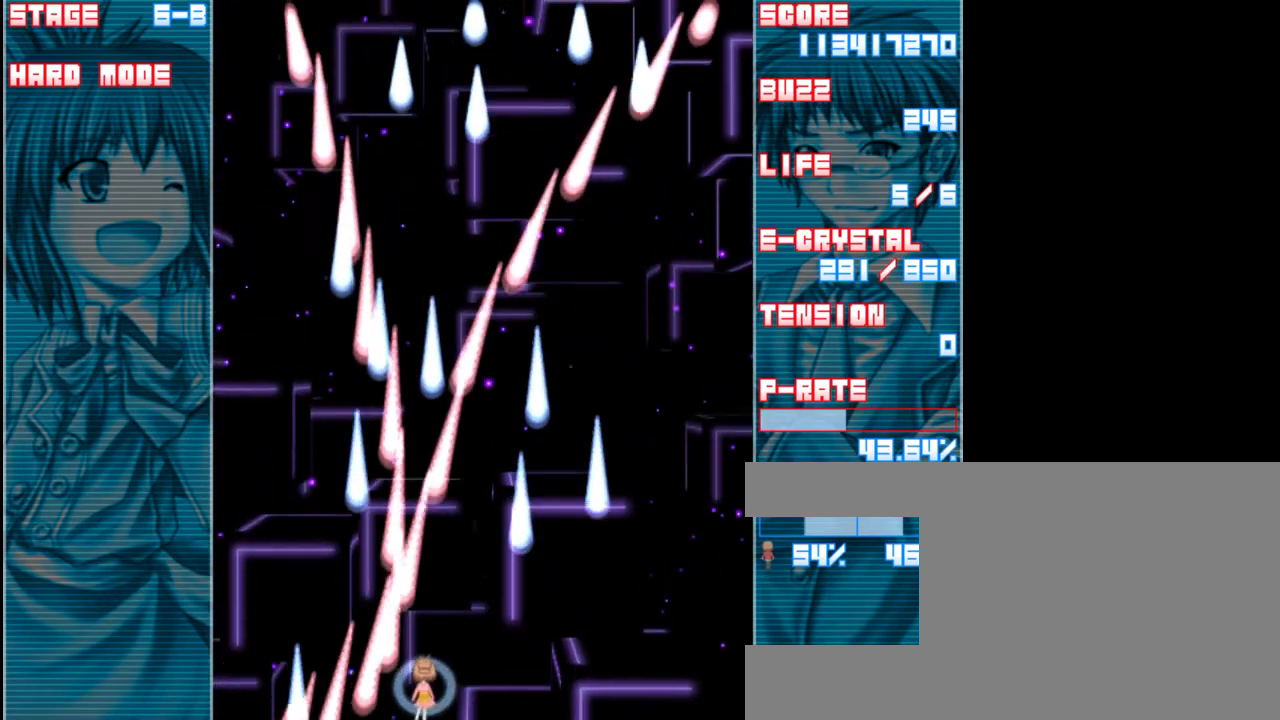
{"keys": [], "events": [[200, "right", "down"], [267, "right", "up"]]}
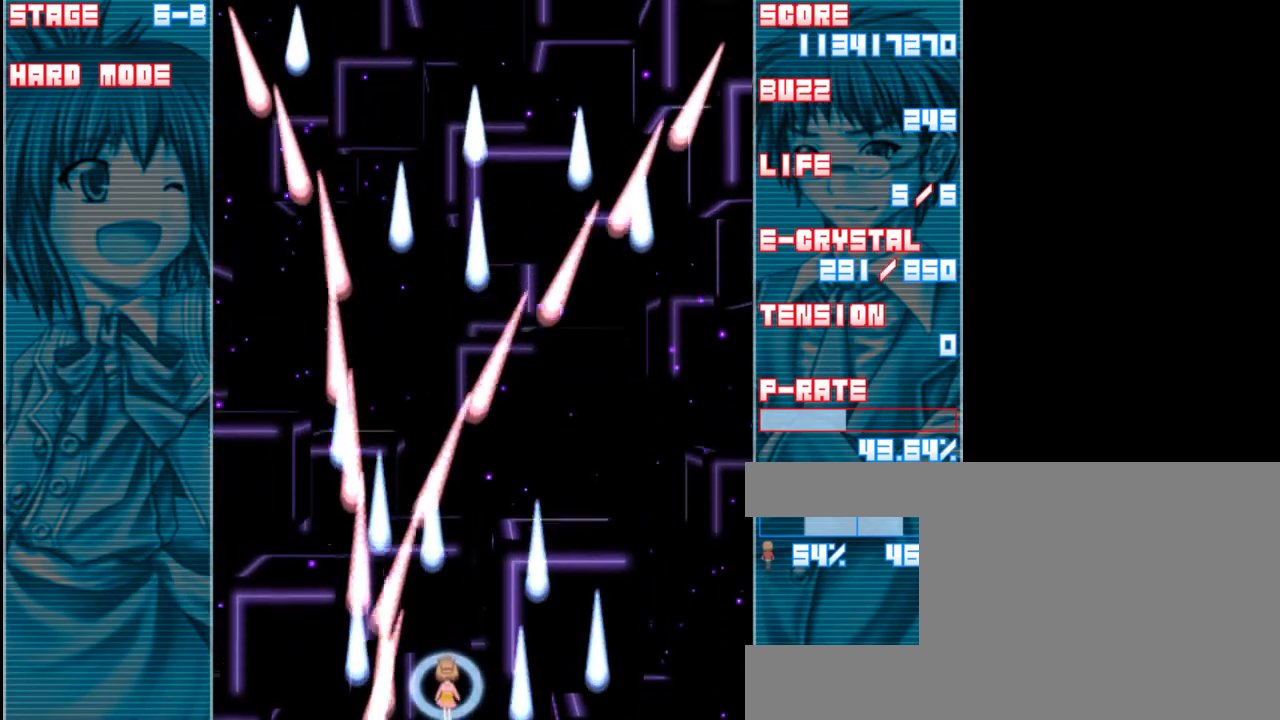
{"keys": [], "events": [[67, "right", "down"], [133, "right", "up"], [400, "right", "down"], [467, "right", "up"]]}
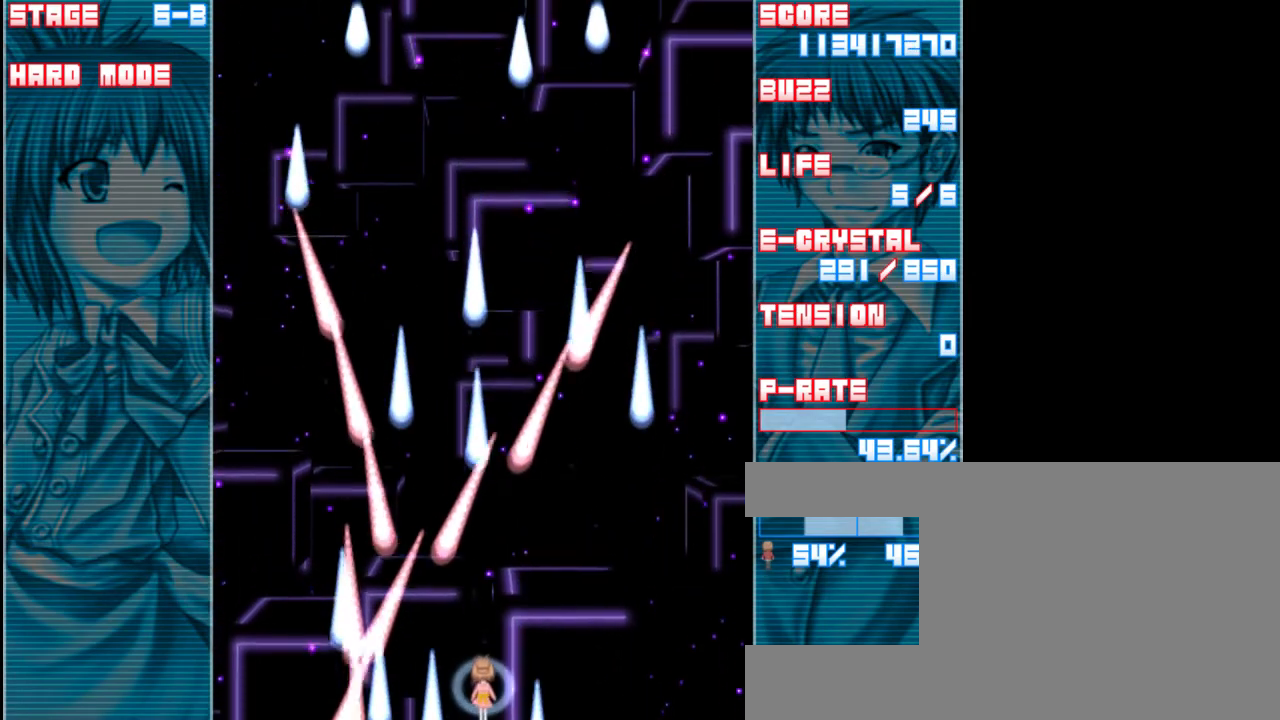
{"keys": ["right"], "events": [[100, "right", "down"]]}
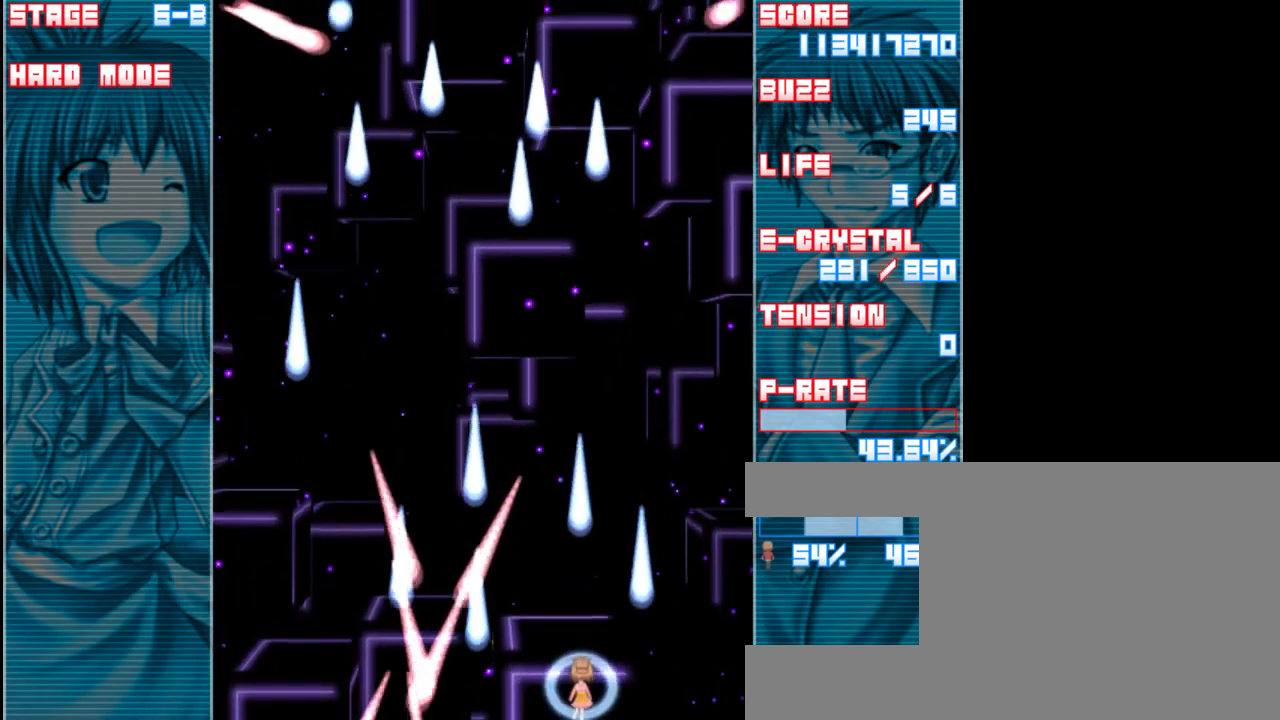
{"keys": ["right"], "events": [[17, "right", "up"], [267, "right", "down"], [350, "right", "up"], [450, "right", "down"]]}
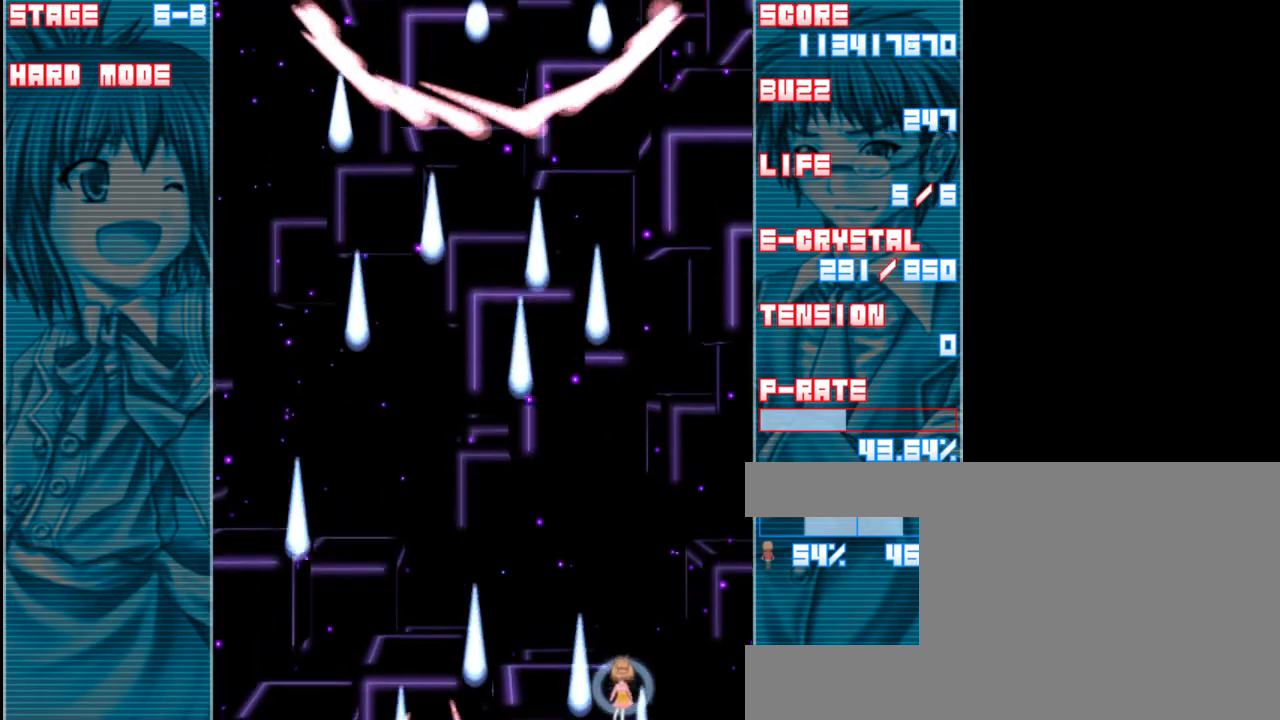
{"keys": ["right"], "events": [[50, "right", "up"], [333, "right", "down"]]}
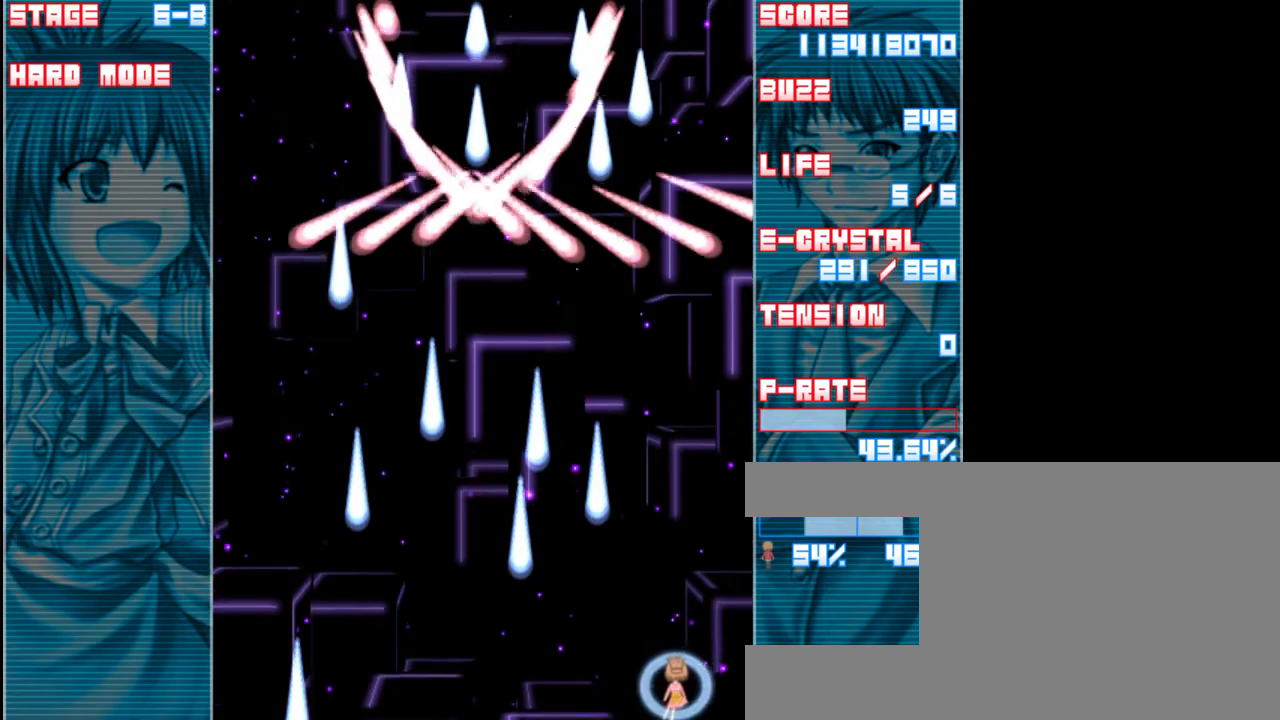
{"keys": ["right"], "events": [[133, "right", "up"], [467, "right", "down"]]}
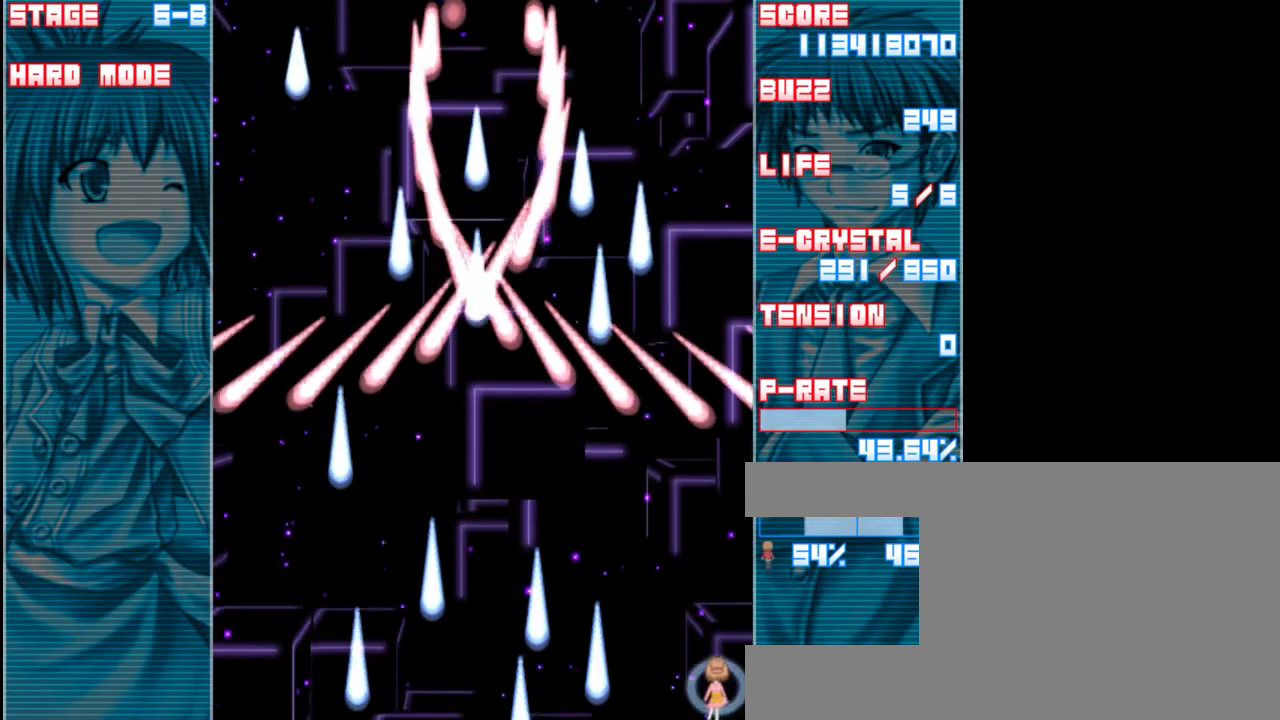
{"keys": [], "events": [[83, "right", "up"], [350, "left", "down"], [450, "left", "up"]]}
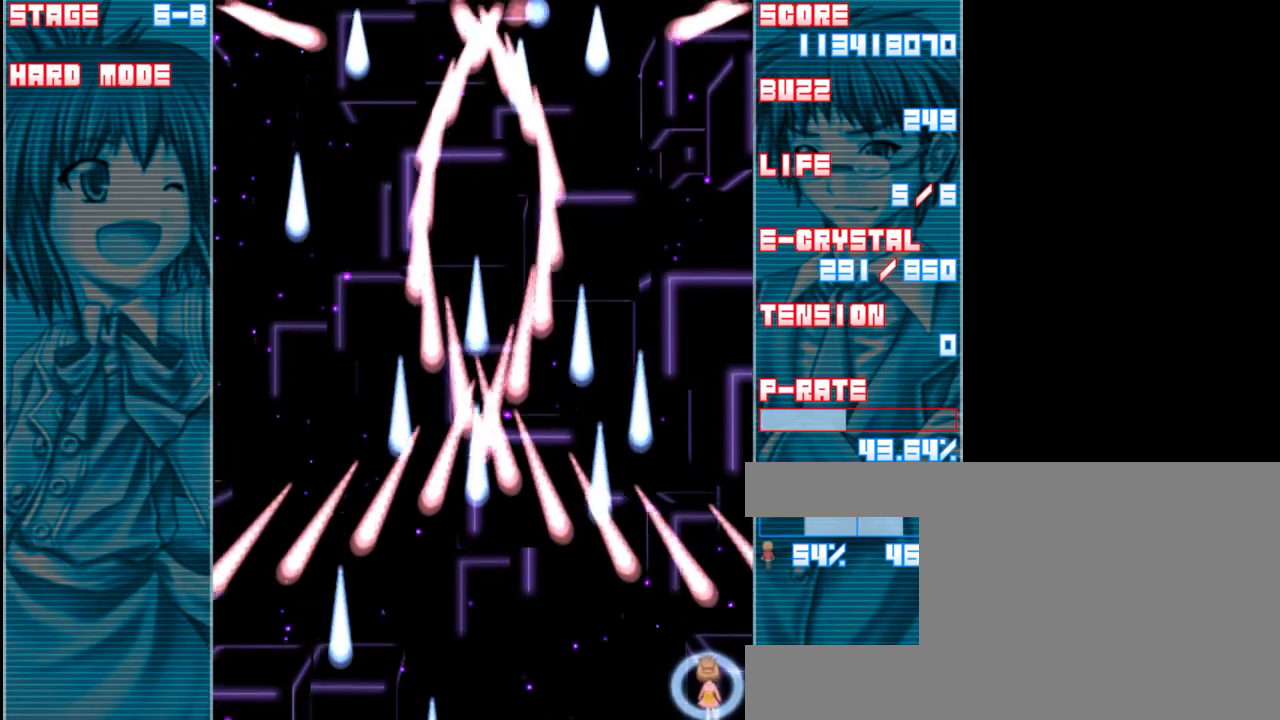
{"keys": [], "events": [[217, "up", "down"], [417, "up", "up"]]}